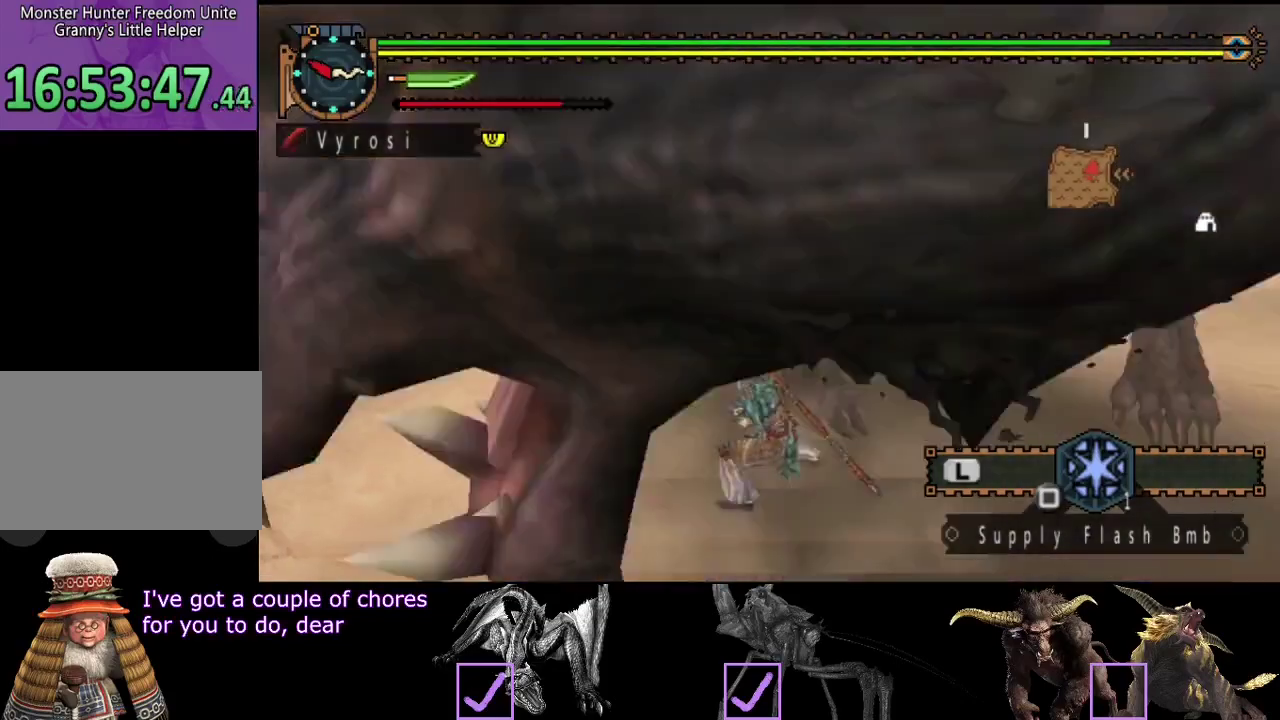
Gameplay with a controller (PlayStation layout); each line is a JSON object with the inputs held at the frame after it. "events" lists button and stick changes between this image and that frame as [ms after this image, input, new state], when the widget could be followed in between. Not read: L3 R1 R3.
{"buttons": ["TRIANGLE"], "left_stick": "right", "right_stick": "center", "events": [[67, "TRIANGLE", "down"], [133, "TRIANGLE", "up"], [200, "TRIANGLE", "down"], [367, "TRIANGLE", "up"], [433, "TRIANGLE", "down"]]}
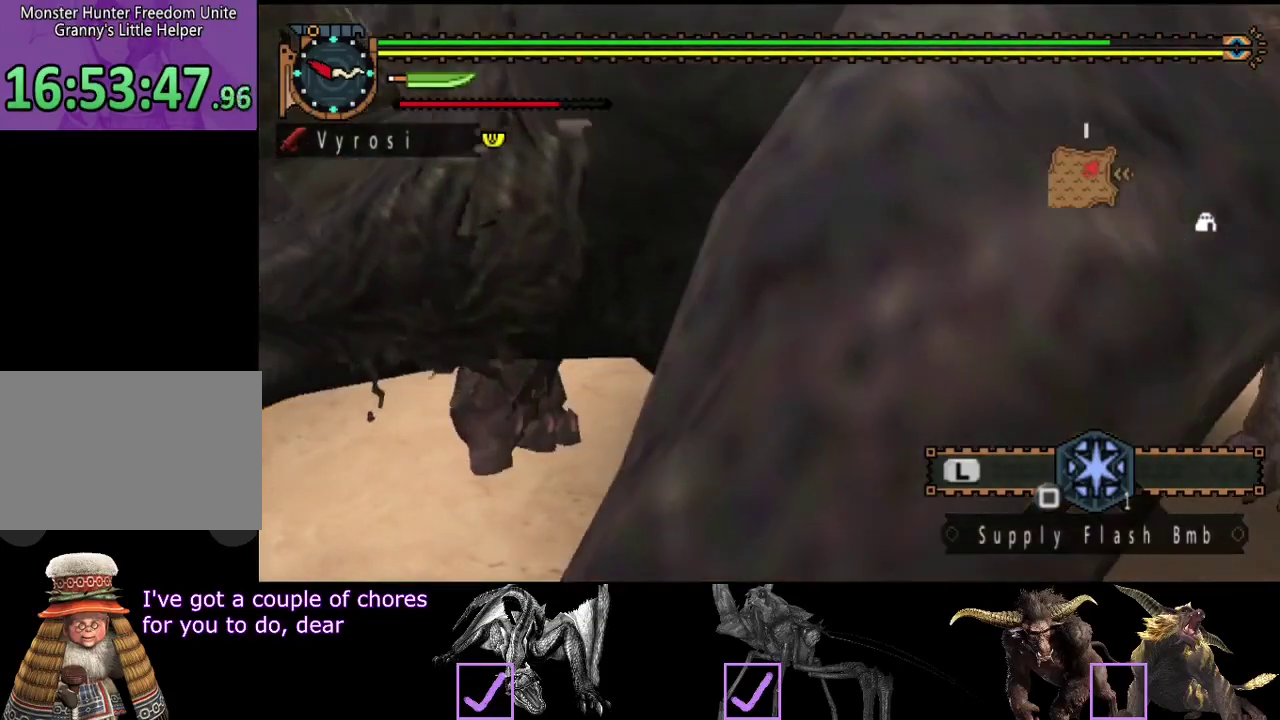
{"buttons": ["CROSS"], "left_stick": "center", "right_stick": "center", "events": [[133, "TRIANGLE", "up"], [383, "CROSS", "down"], [400, "left_stick", "center"]]}
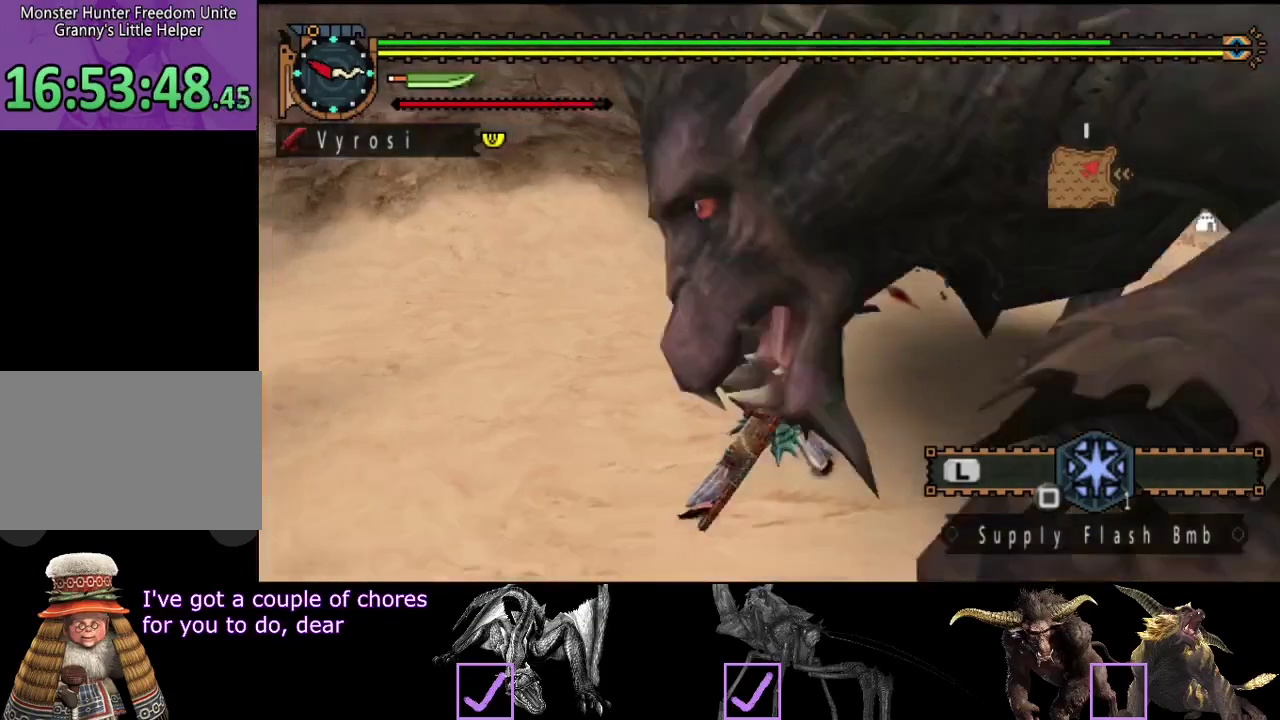
{"buttons": [], "left_stick": "center", "right_stick": "right", "events": [[33, "CROSS", "up"], [100, "right_stick", "right"]]}
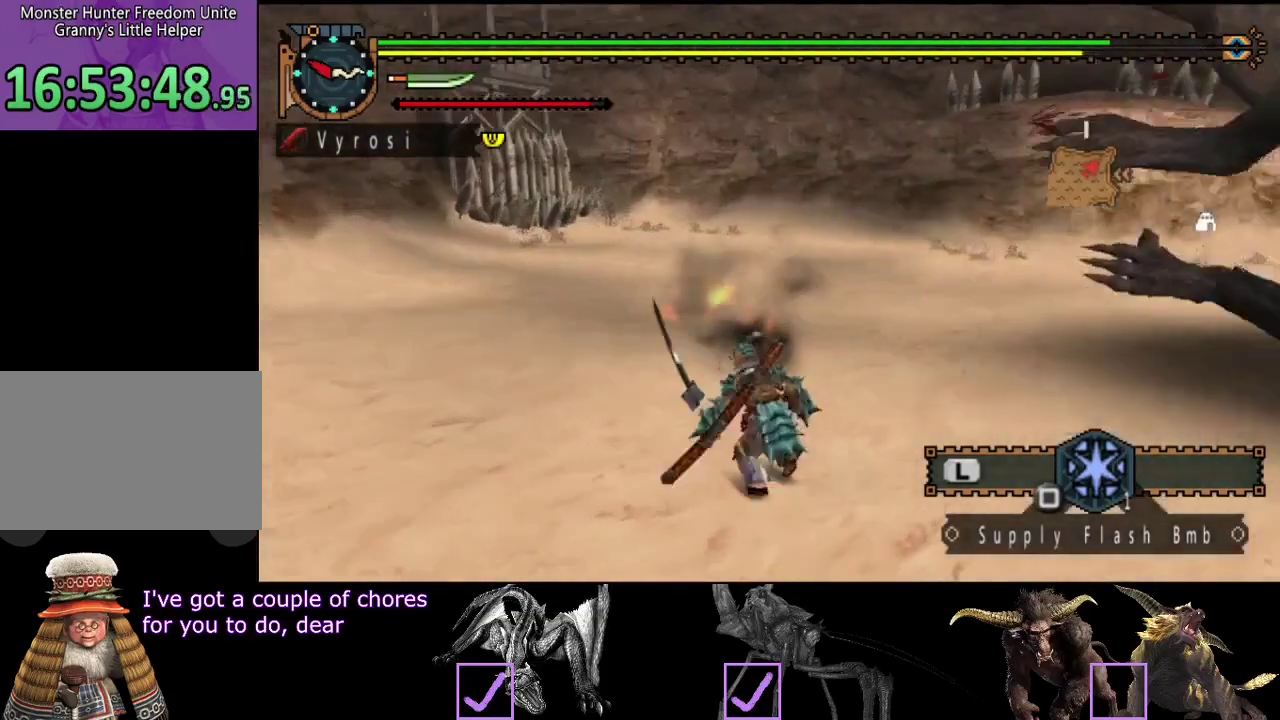
{"buttons": [], "left_stick": "up", "right_stick": "right", "events": [[17, "right_stick", "center"], [217, "right_stick", "right"], [250, "left_stick", "up"]]}
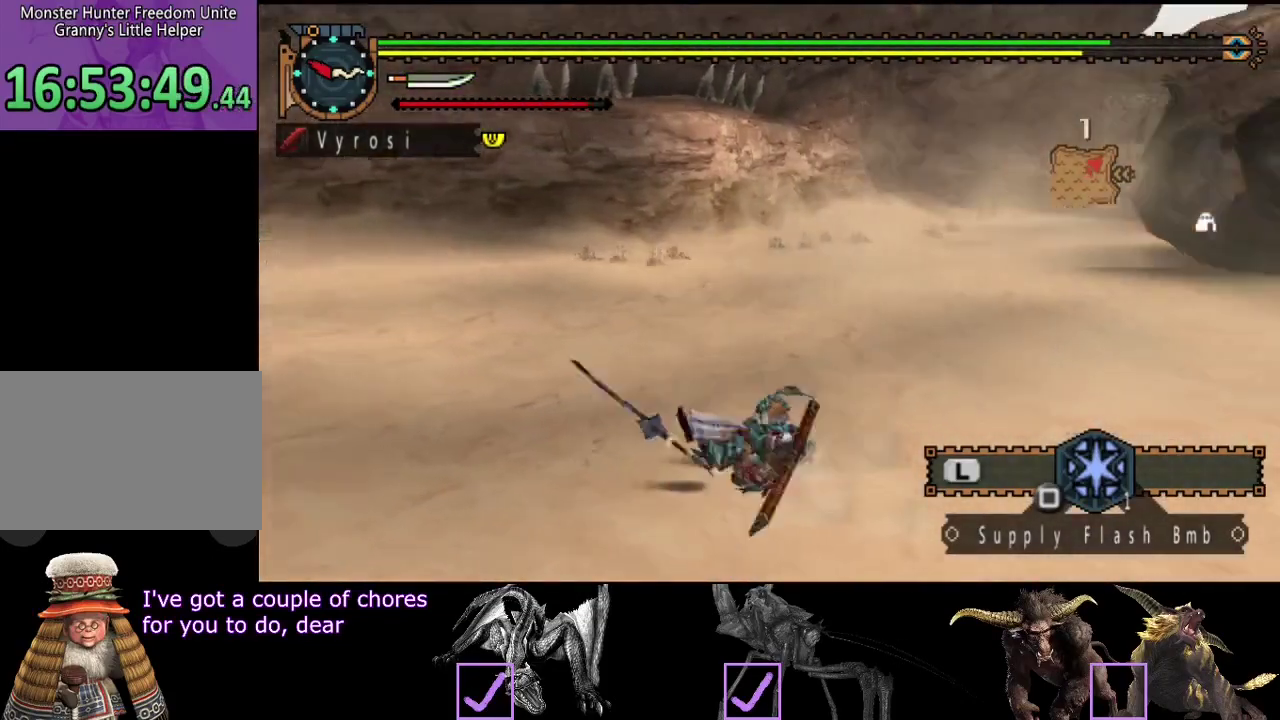
{"buttons": ["SQUARE"], "left_stick": "up", "right_stick": "center", "events": [[150, "right_stick", "center"], [483, "SQUARE", "down"]]}
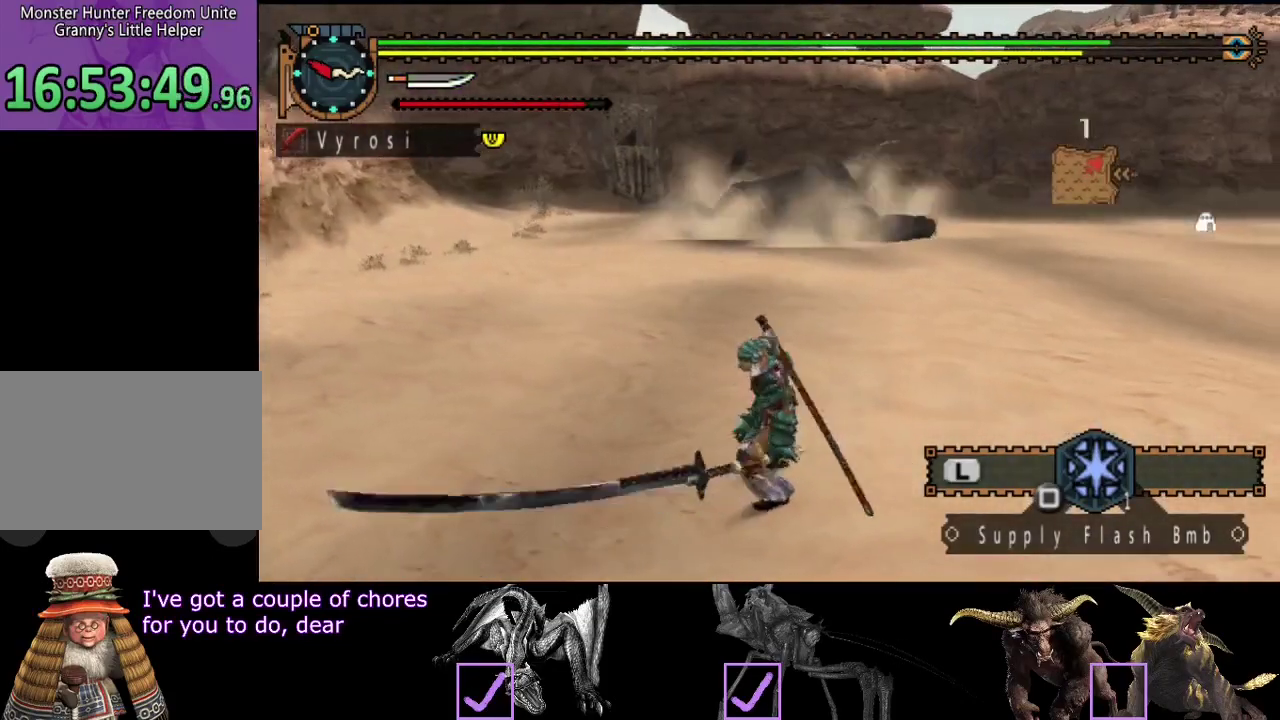
{"buttons": ["R2"], "left_stick": "up", "right_stick": "center", "events": [[83, "SQUARE", "up"], [117, "R2", "down"]]}
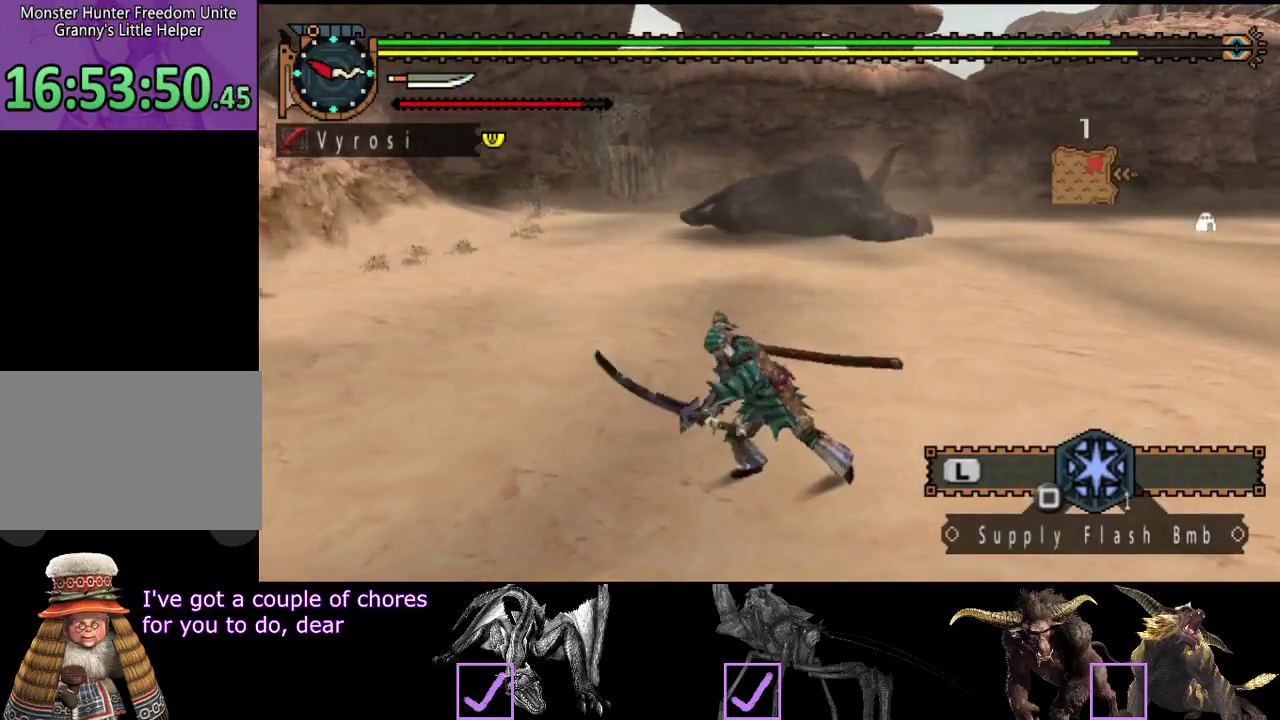
{"buttons": ["R2"], "left_stick": "up", "right_stick": "center", "events": []}
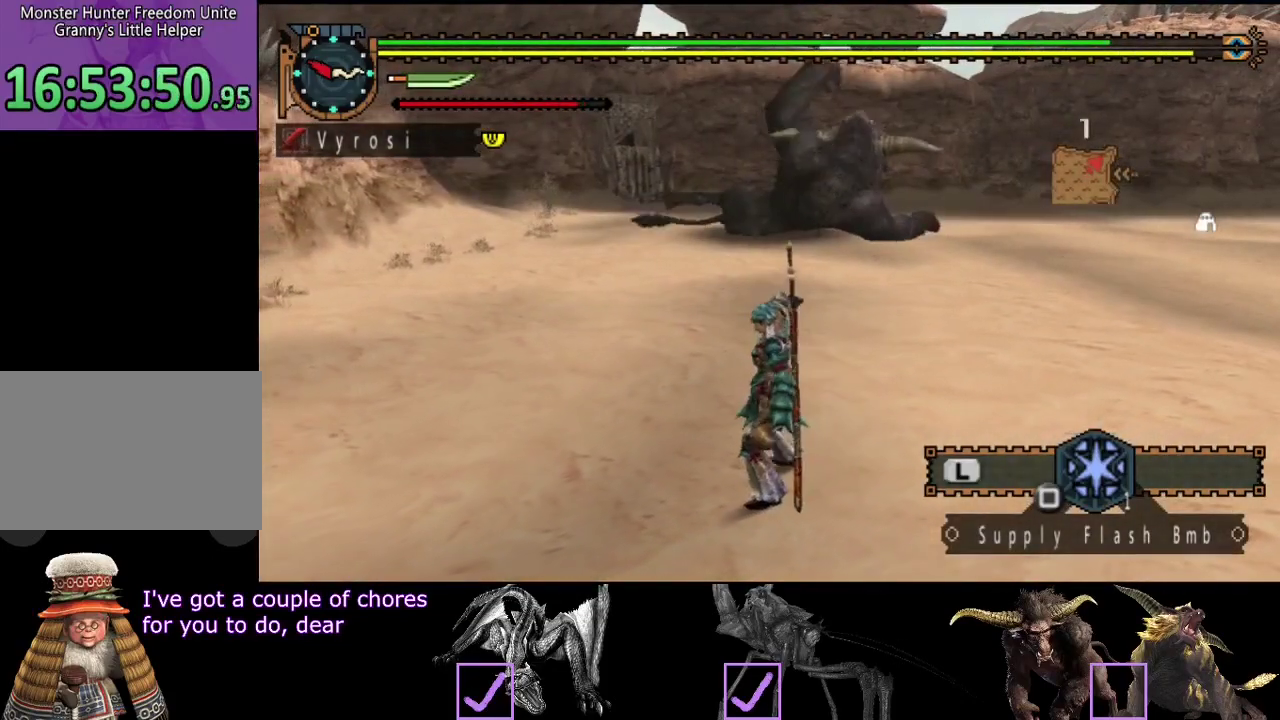
{"buttons": ["R2"], "left_stick": "up", "right_stick": "center", "events": []}
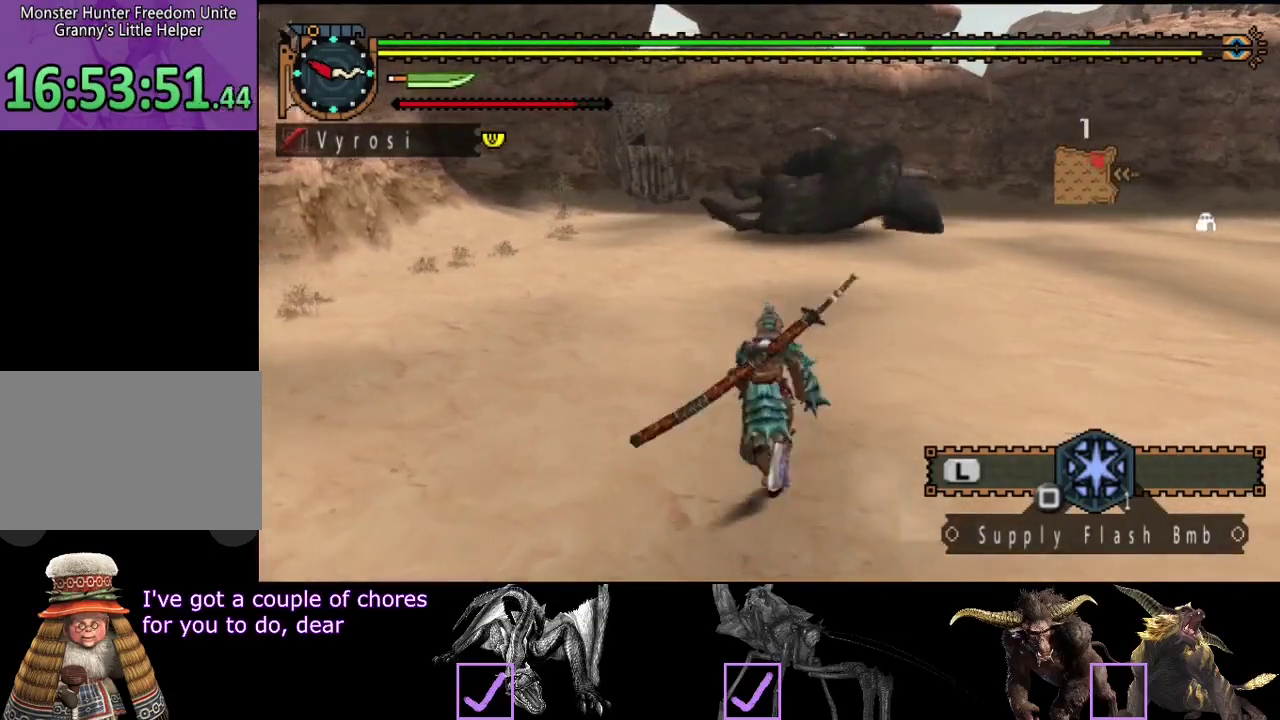
{"buttons": ["R2"], "left_stick": "up", "right_stick": "center", "events": []}
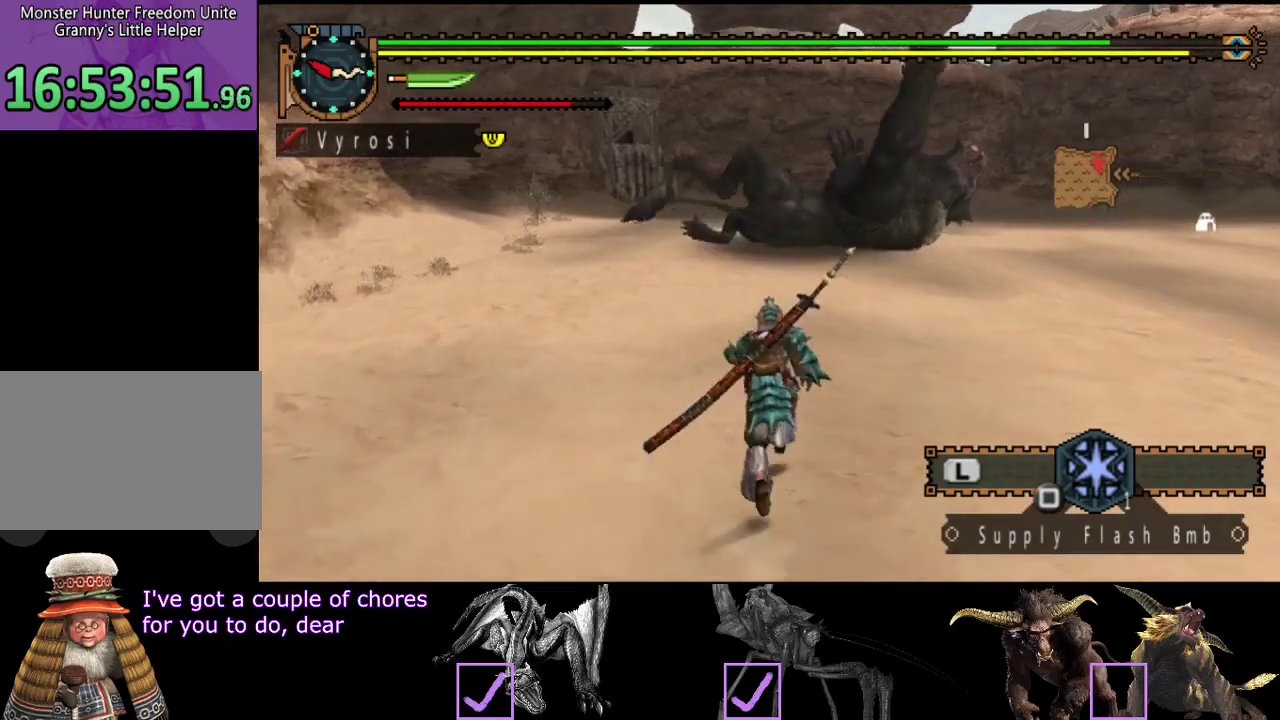
{"buttons": ["R2"], "left_stick": "up", "right_stick": "center", "events": []}
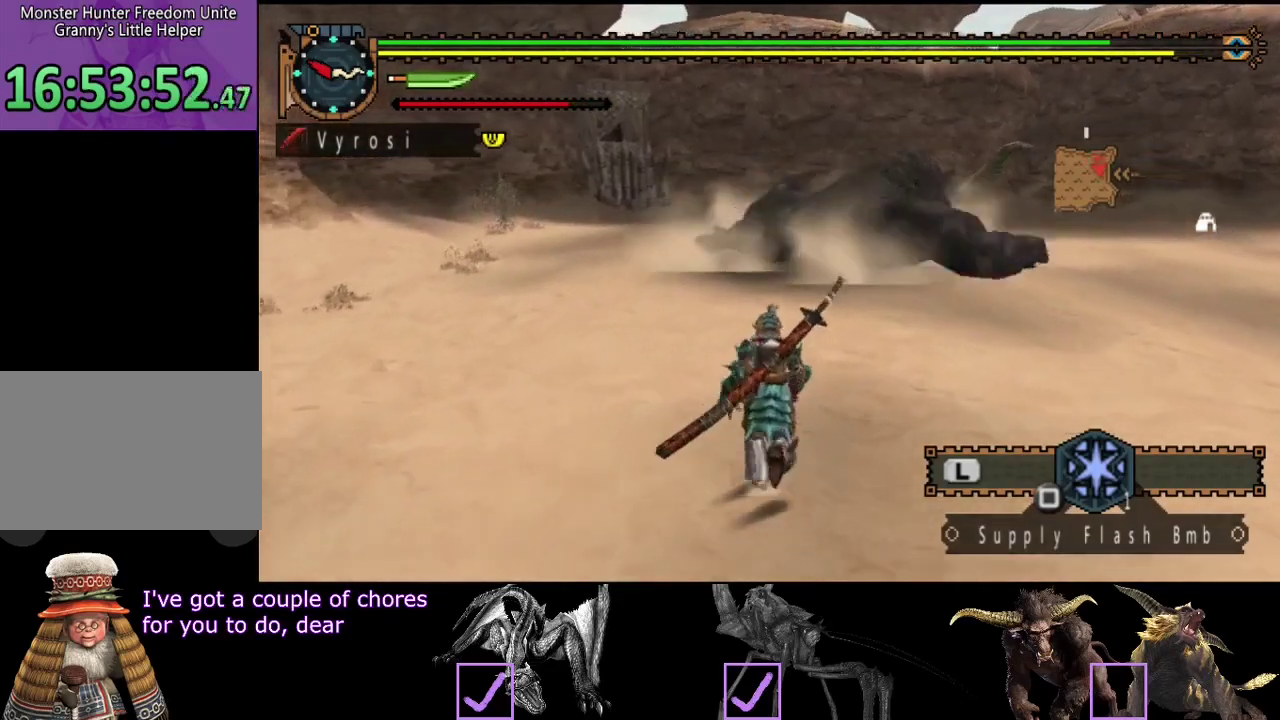
{"buttons": ["R2"], "left_stick": "up", "right_stick": "center", "events": []}
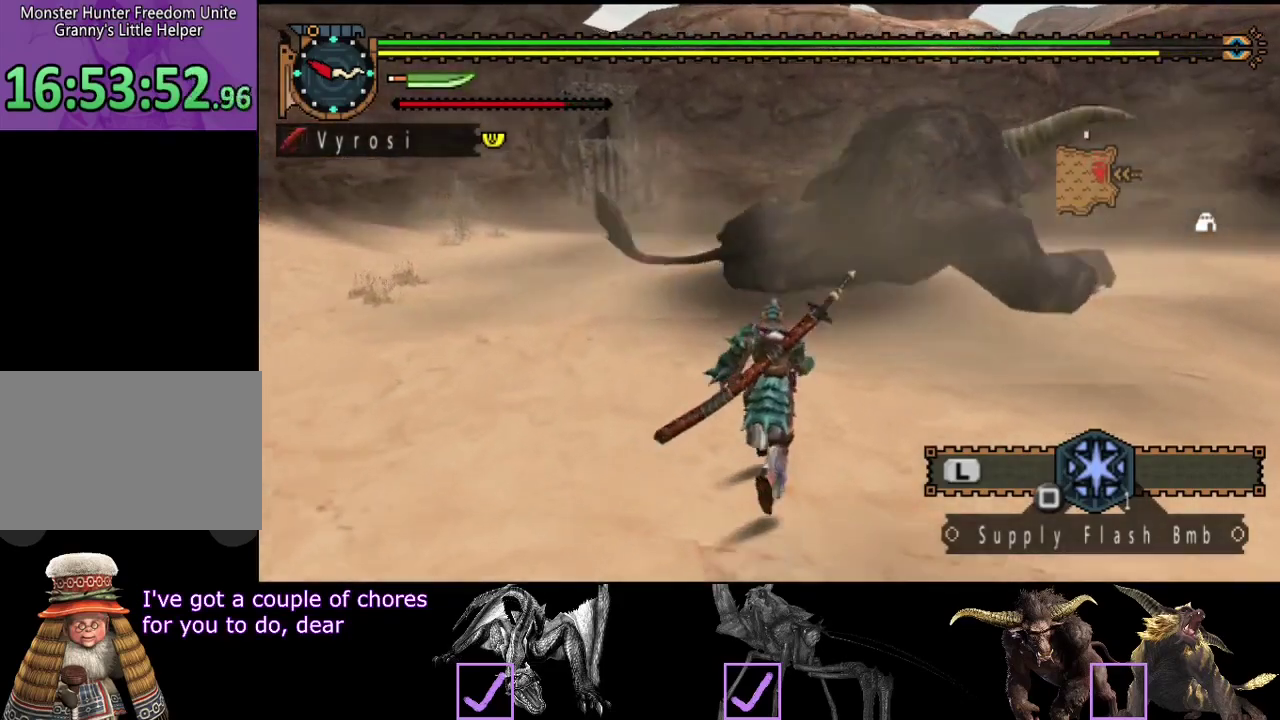
{"buttons": ["TRIANGLE", "R2"], "left_stick": "up", "right_stick": "center", "events": [[467, "TRIANGLE", "down"]]}
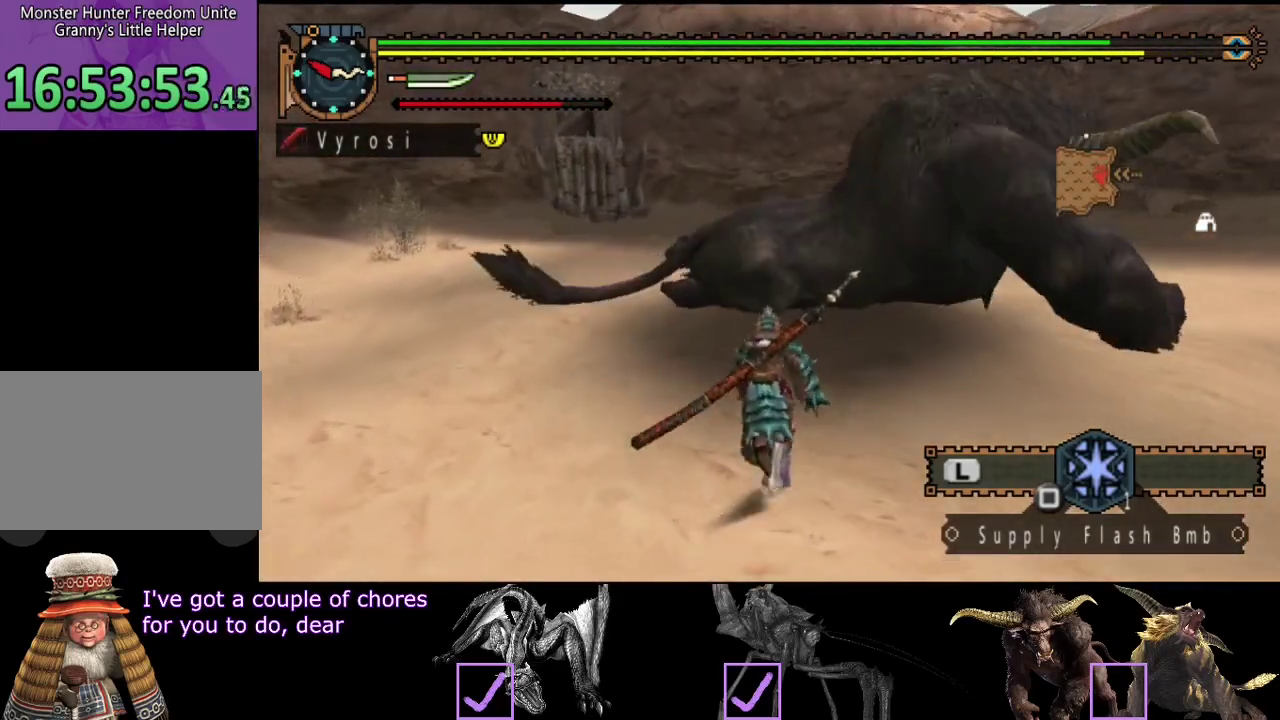
{"buttons": [], "left_stick": "up", "right_stick": "center", "events": [[67, "R2", "up"], [67, "TRIANGLE", "up"], [167, "CIRCLE", "down"], [233, "CIRCLE", "up"], [283, "CIRCLE", "down"], [350, "CIRCLE", "up"]]}
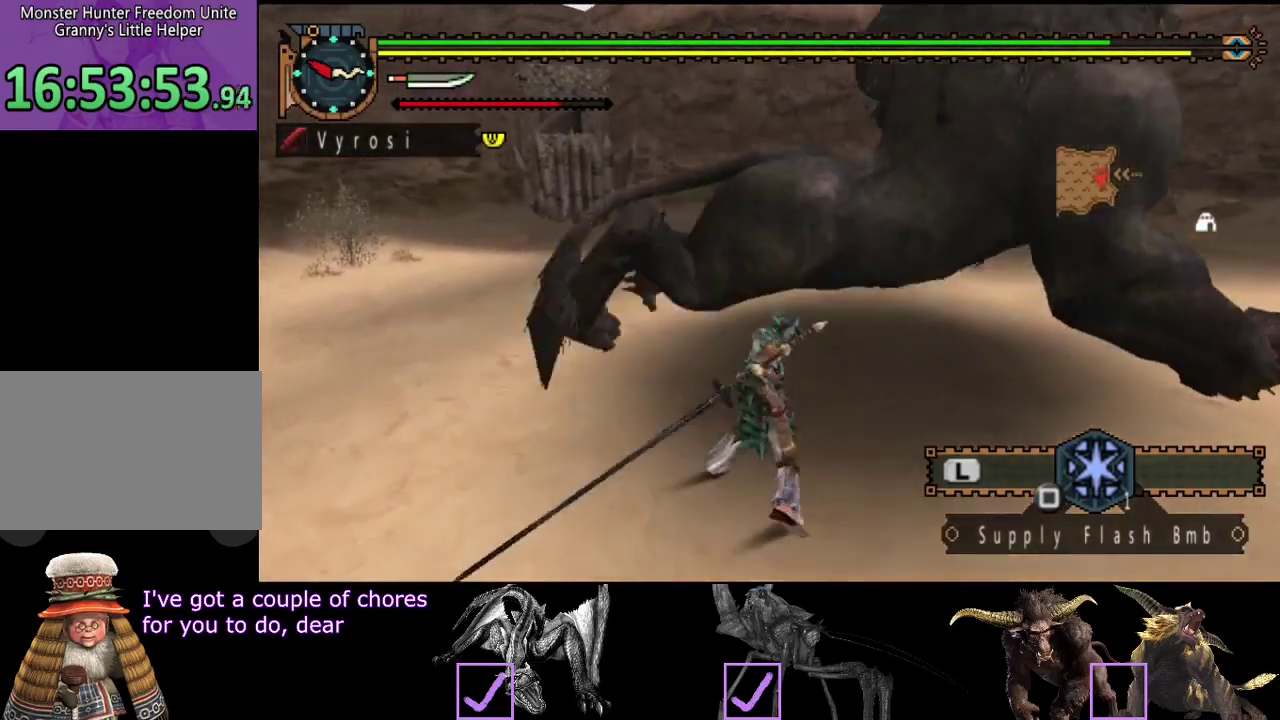
{"buttons": ["CIRCLE"], "left_stick": "up", "right_stick": "center", "events": [[17, "CIRCLE", "down"], [83, "CIRCLE", "up"], [150, "CIRCLE", "down"], [217, "CIRCLE", "up"], [350, "CIRCLE", "down"]]}
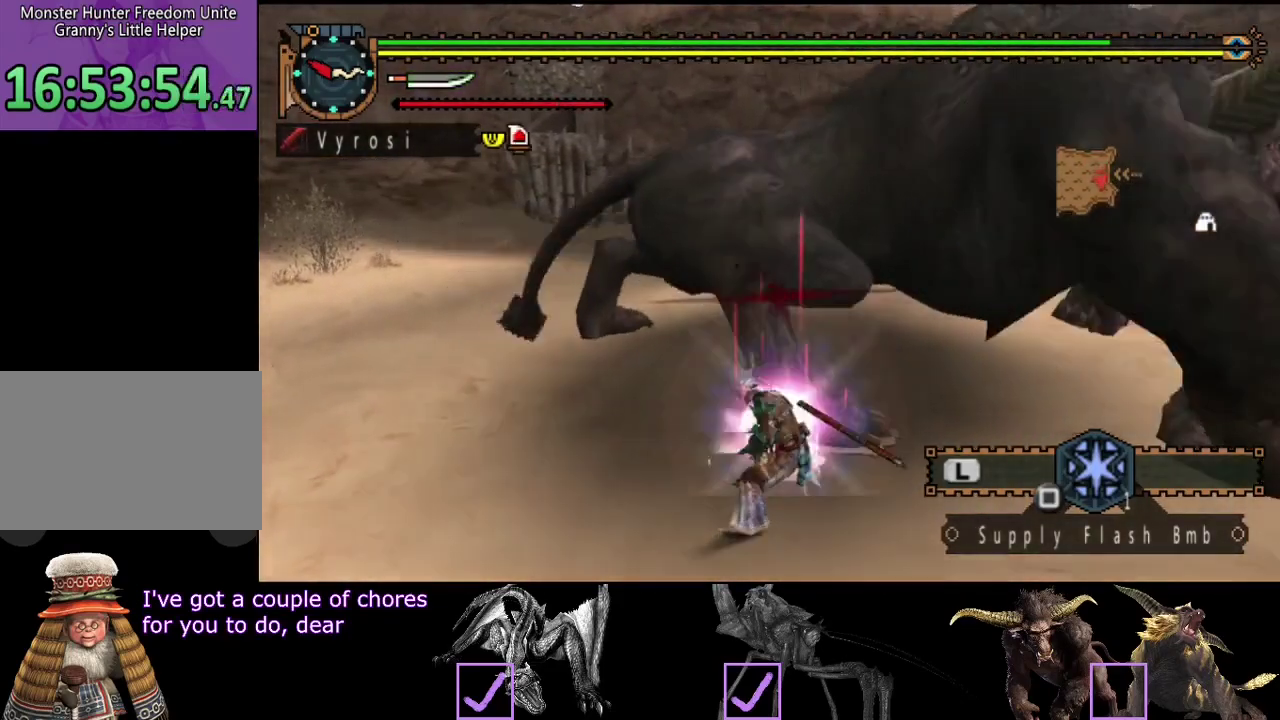
{"buttons": [], "left_stick": "up", "right_stick": "center", "events": [[17, "CIRCLE", "up"], [83, "CIRCLE", "down"], [267, "CIRCLE", "up"], [367, "R2", "down"], [467, "R2", "up"]]}
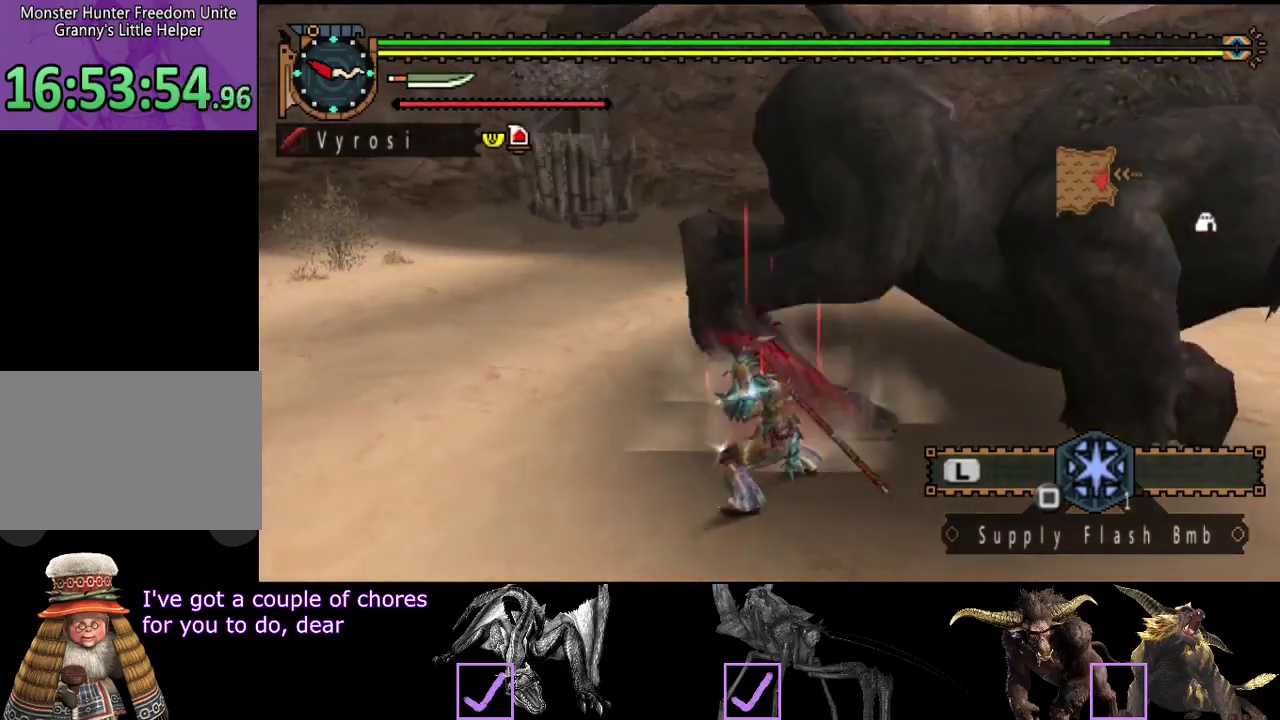
{"buttons": ["R2"], "left_stick": "up-left", "right_stick": "left", "events": [[33, "R2", "down"], [267, "R2", "up"], [267, "left_stick", "up-left"], [333, "R2", "down"], [367, "left_stick", "left"], [400, "R2", "up"], [400, "right_stick", "left"], [467, "R2", "down"], [467, "left_stick", "up-left"]]}
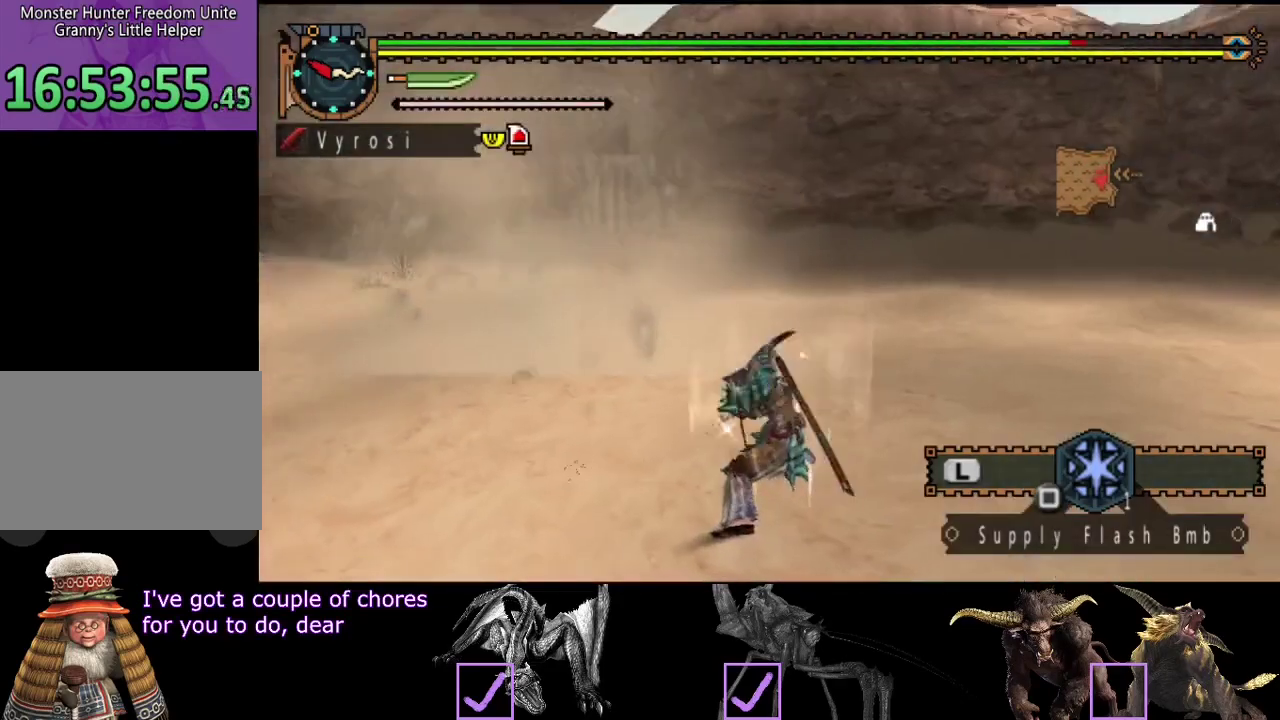
{"buttons": [], "left_stick": "center", "right_stick": "left", "events": [[67, "R2", "up"], [67, "left_stick", "left"], [233, "left_stick", "center"]]}
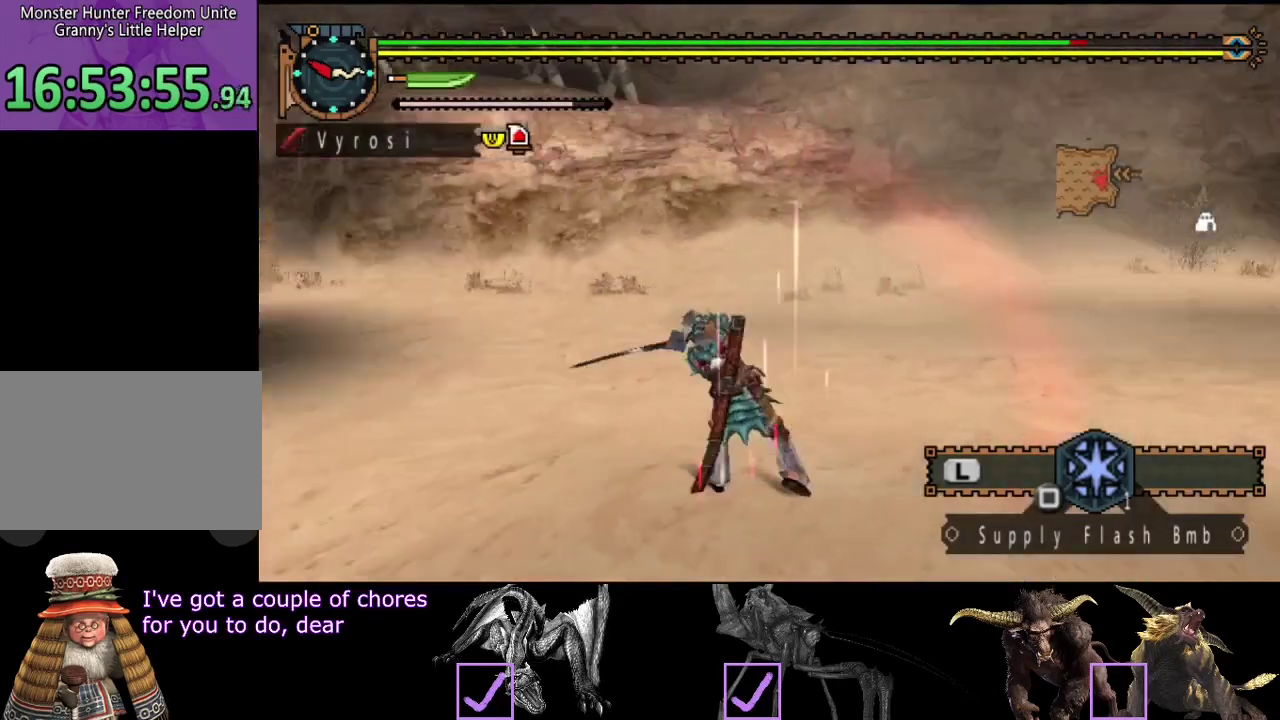
{"buttons": [], "left_stick": "center", "right_stick": "center", "events": [[117, "right_stick", "center"]]}
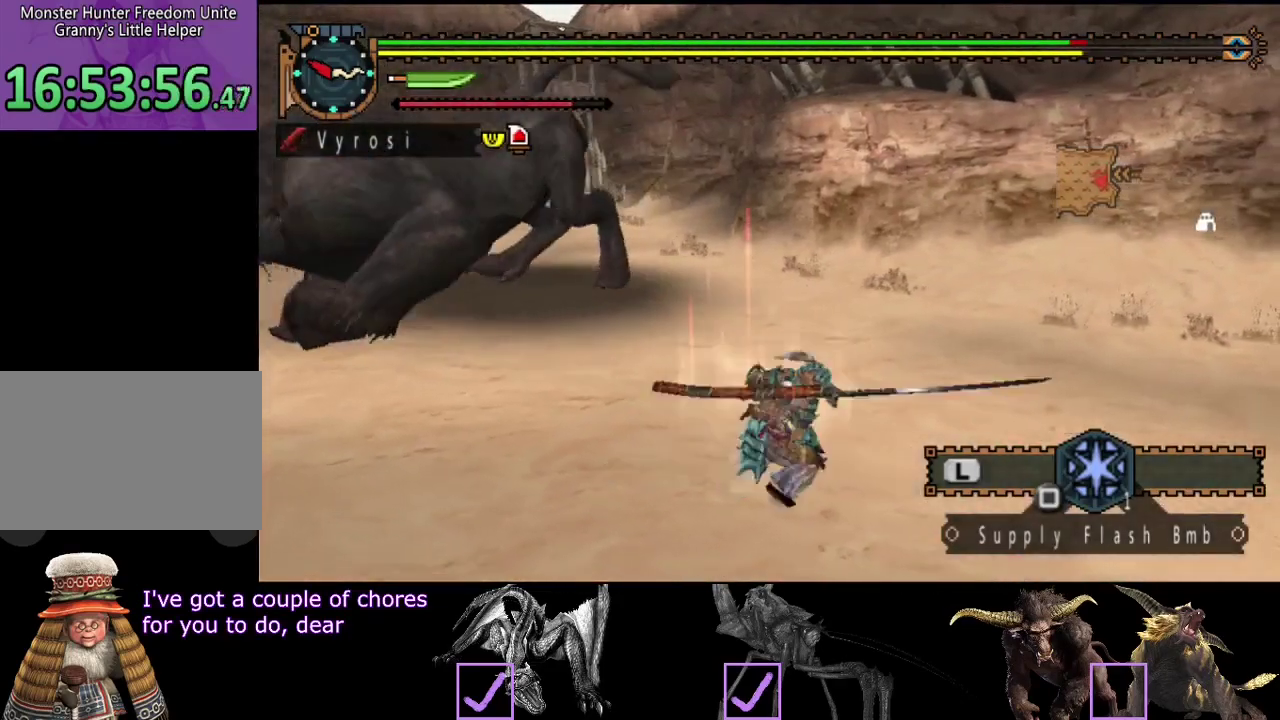
{"buttons": [], "left_stick": "center", "right_stick": "center", "events": [[317, "right_stick", "left"], [483, "right_stick", "center"]]}
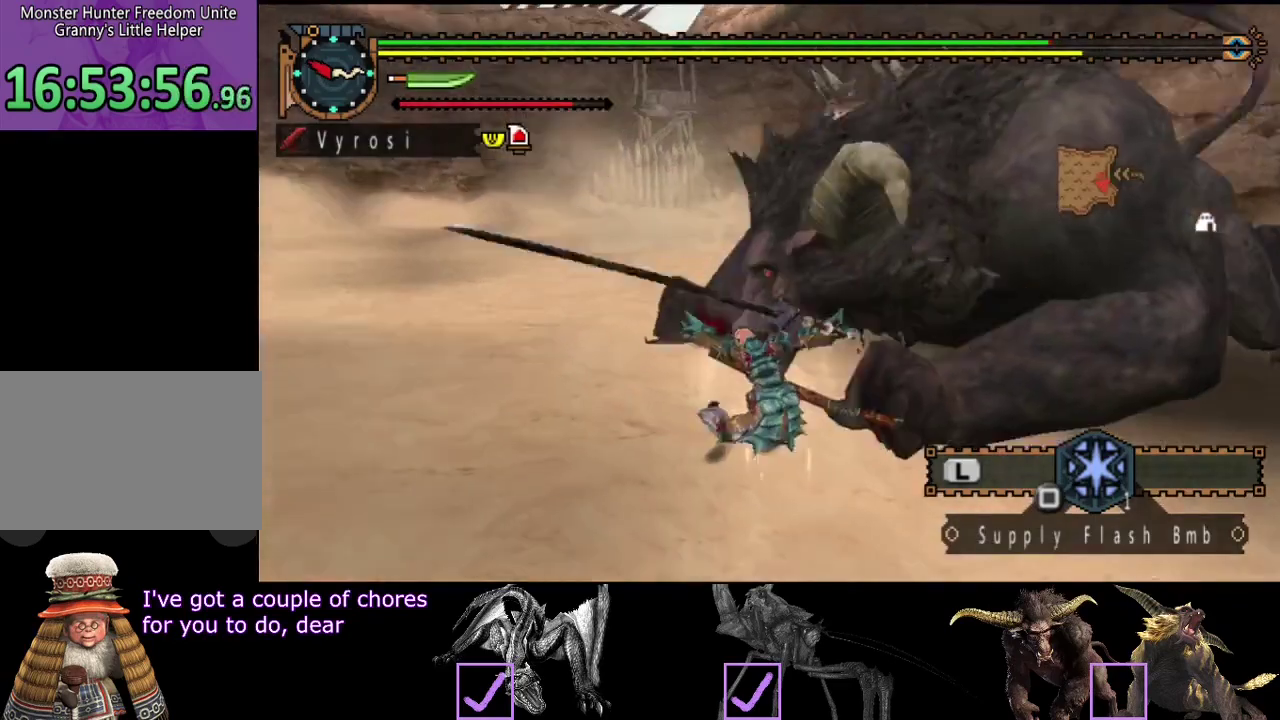
{"buttons": [], "left_stick": "up-right", "right_stick": "center", "events": [[67, "left_stick", "right"], [150, "left_stick", "up-right"], [150, "right_stick", "down-right"], [200, "right_stick", "right"], [350, "right_stick", "center"]]}
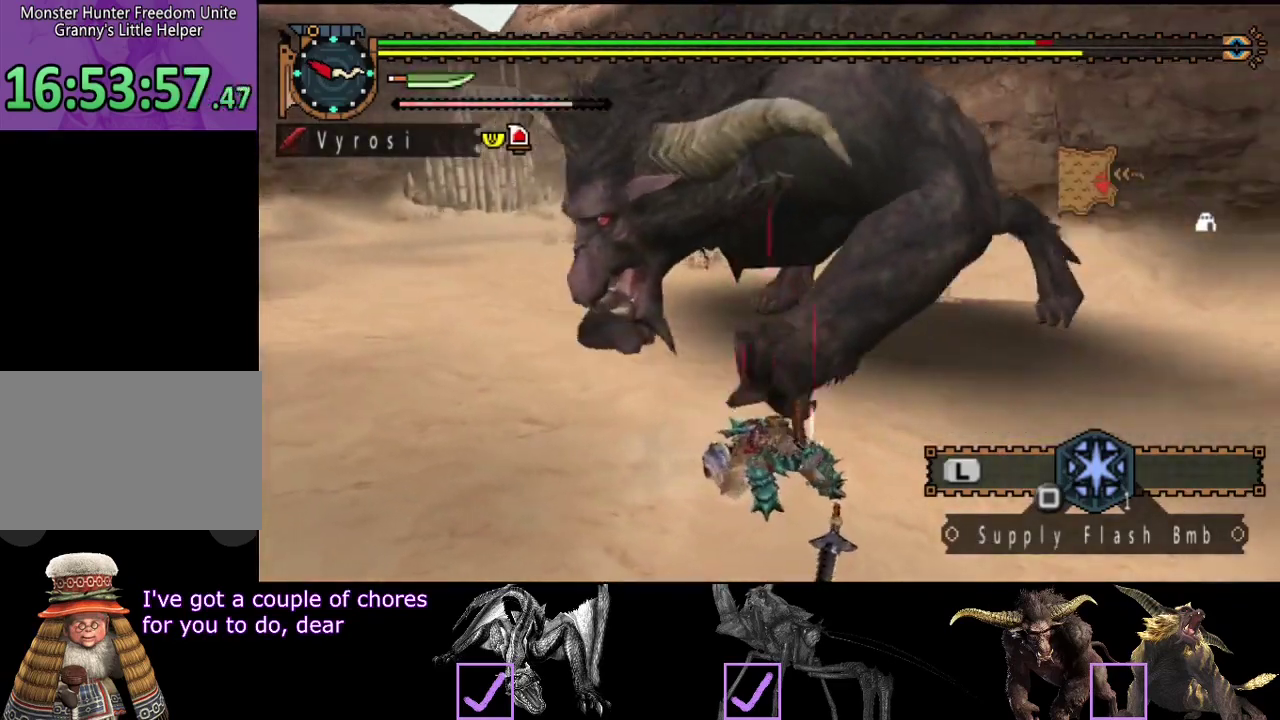
{"buttons": [], "left_stick": "up", "right_stick": "center", "events": [[167, "left_stick", "up"]]}
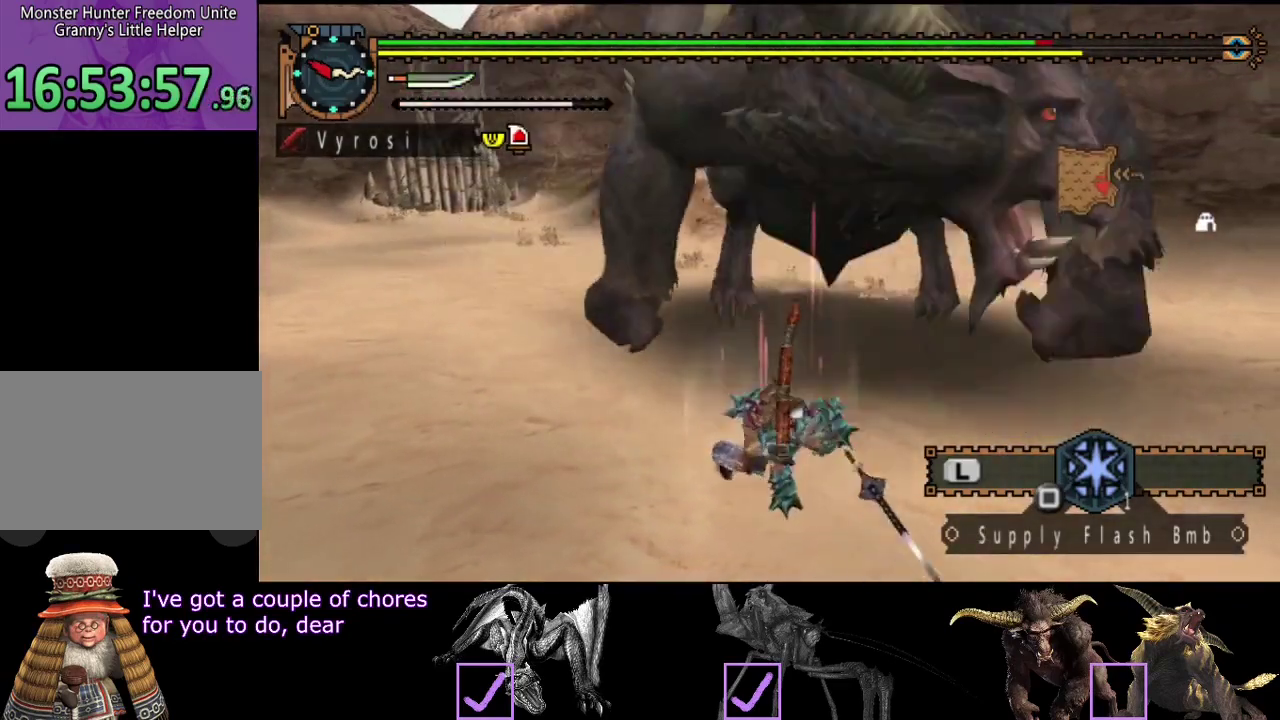
{"buttons": [], "left_stick": "up", "right_stick": "center", "events": []}
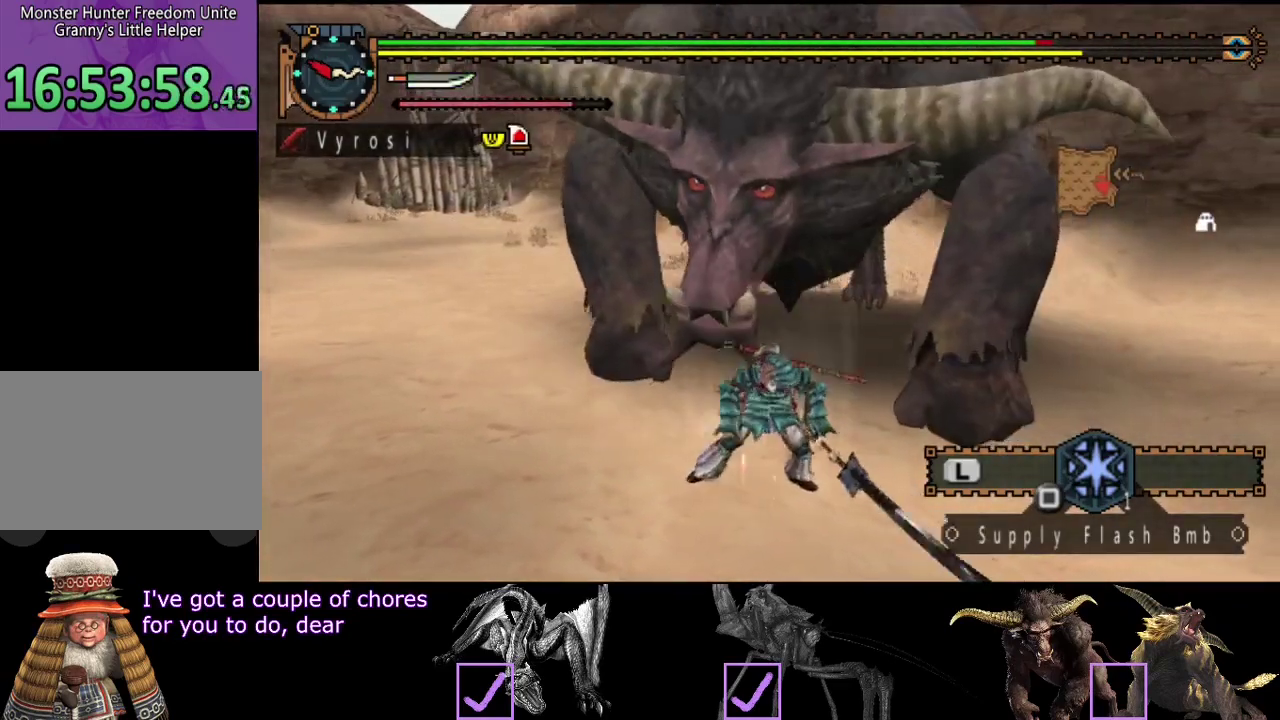
{"buttons": [], "left_stick": "up", "right_stick": "center", "events": []}
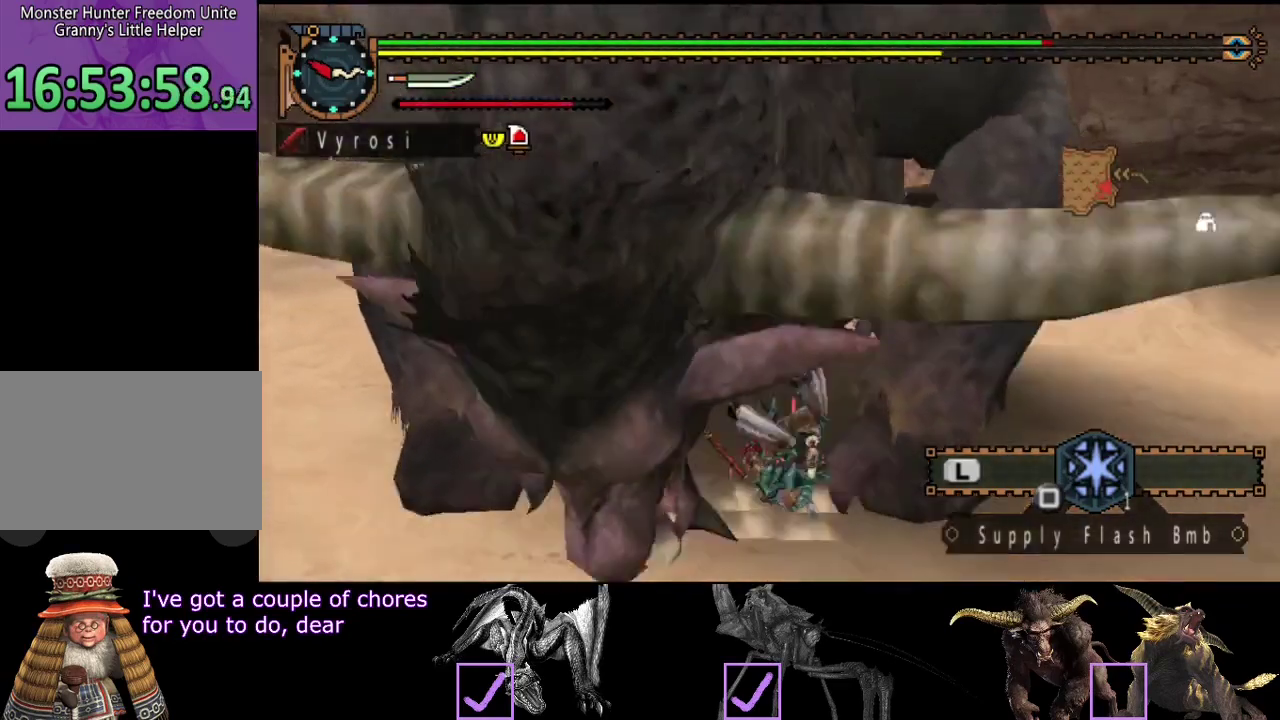
{"buttons": [], "left_stick": "up", "right_stick": "center", "events": [[350, "R2", "down"], [450, "R2", "up"]]}
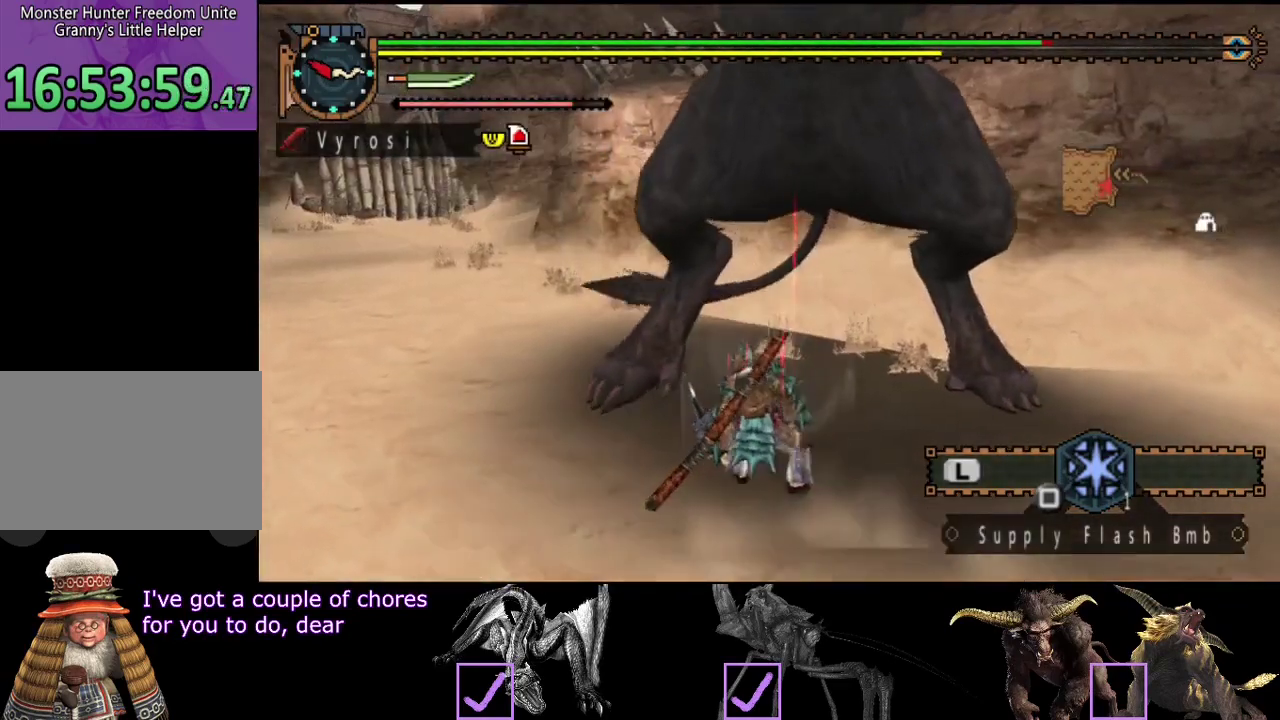
{"buttons": [], "left_stick": "center", "right_stick": "center", "events": [[17, "R2", "down"], [83, "R2", "up"], [150, "R2", "down"], [200, "R2", "up"], [267, "R2", "down"], [333, "R2", "up"], [500, "left_stick", "center"]]}
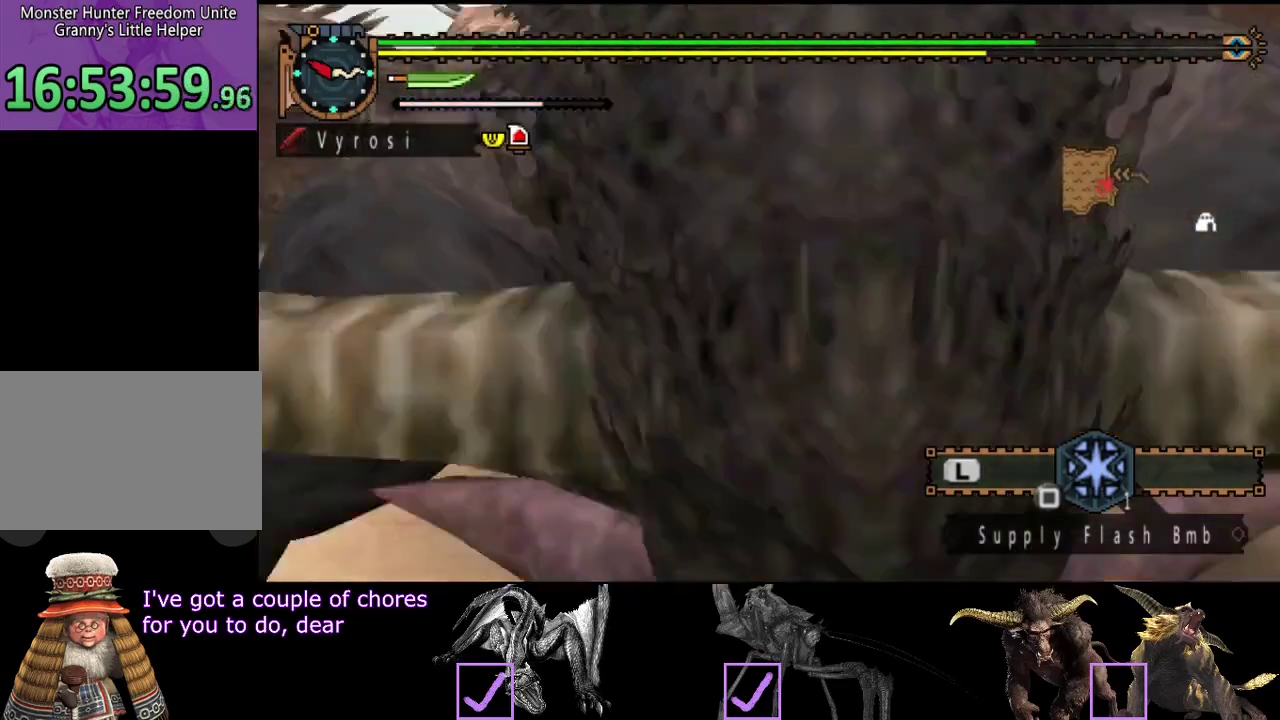
{"buttons": [], "left_stick": "center", "right_stick": "center", "events": [[33, "TRIANGLE", "down"], [100, "TRIANGLE", "up"], [167, "TRIANGLE", "down"], [233, "TRIANGLE", "up"], [300, "TRIANGLE", "down"], [467, "TRIANGLE", "up"]]}
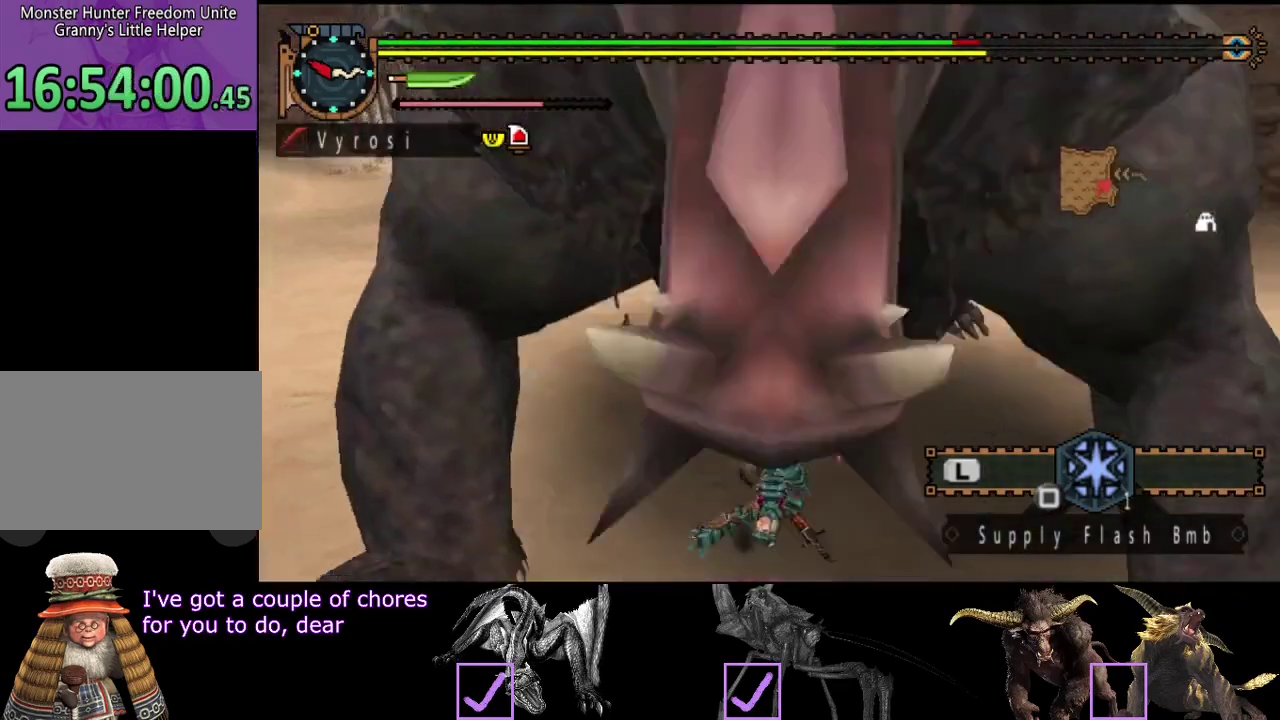
{"buttons": [], "left_stick": "up", "right_stick": "center", "events": [[33, "TRIANGLE", "down"], [200, "TRIANGLE", "up"], [267, "TRIANGLE", "down"], [333, "TRIANGLE", "up"], [400, "TRIANGLE", "down"], [450, "TRIANGLE", "up"], [450, "left_stick", "up"]]}
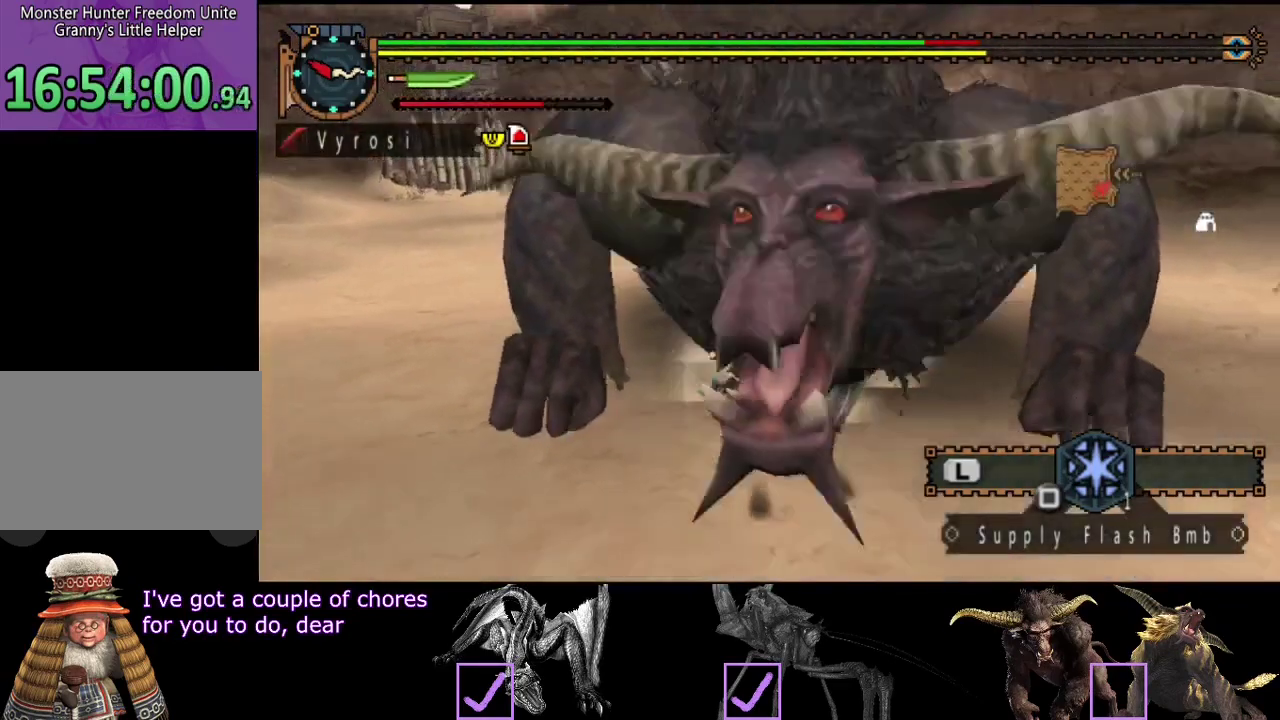
{"buttons": [], "left_stick": "center", "right_stick": "right", "events": [[50, "left_stick", "up-left"], [150, "left_stick", "center"], [317, "right_stick", "right"]]}
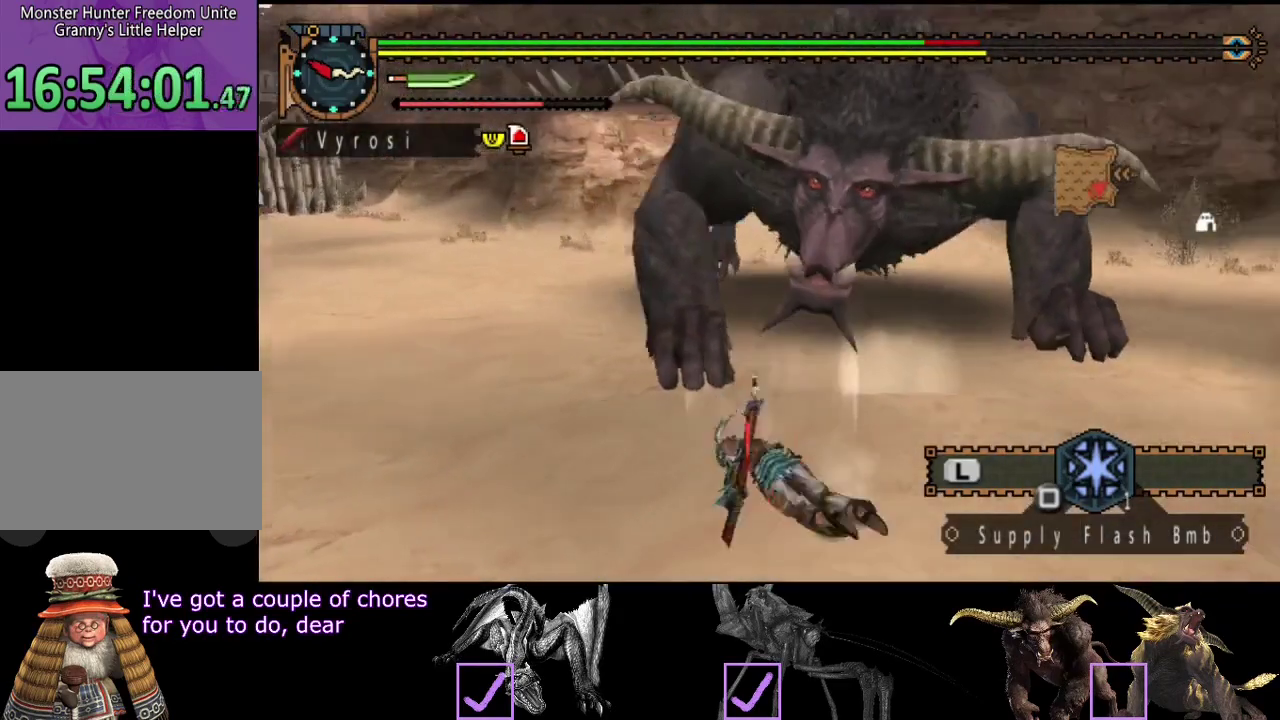
{"buttons": [], "left_stick": "center", "right_stick": "center", "events": [[50, "right_stick", "center"]]}
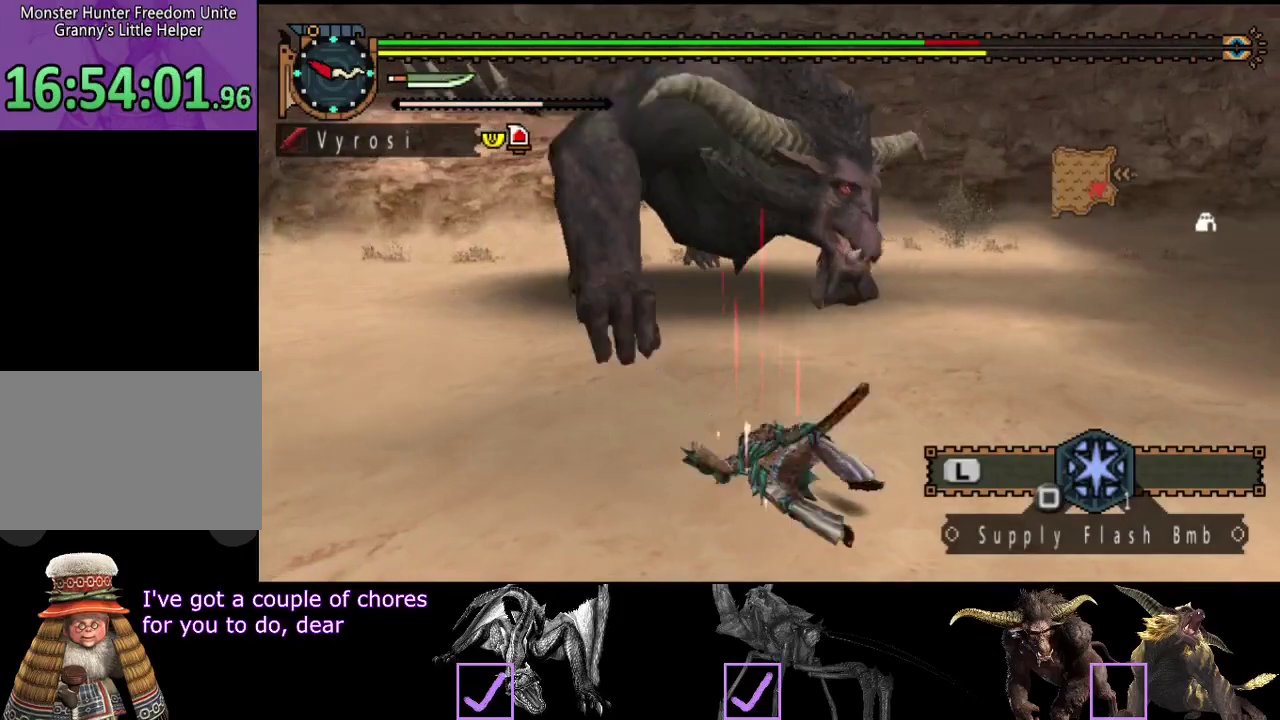
{"buttons": [], "left_stick": "up-left", "right_stick": "center", "events": [[367, "left_stick", "up-left"]]}